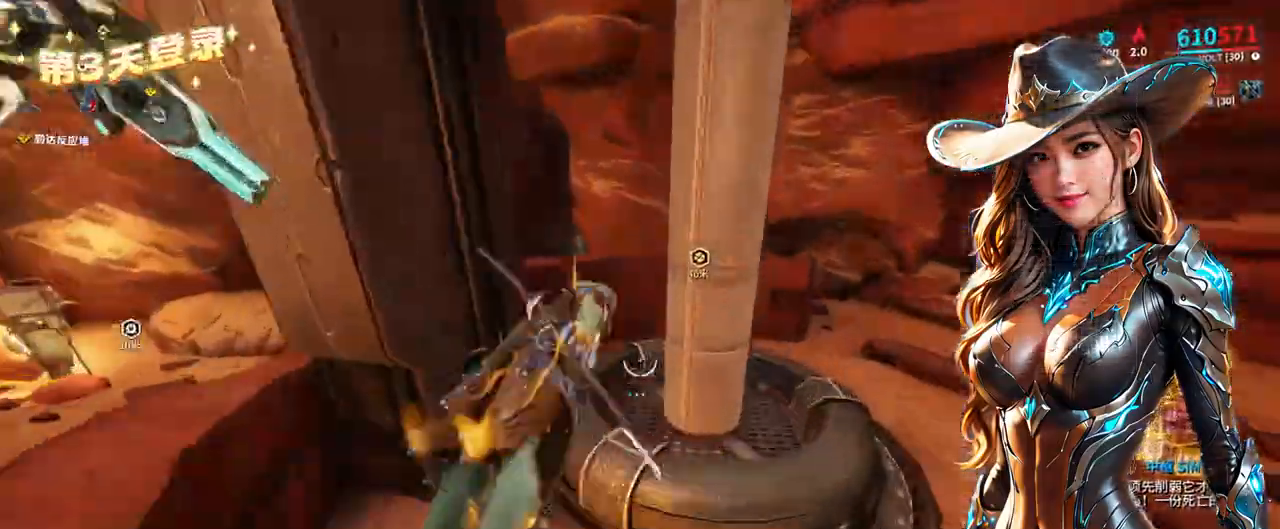
Gameplay with a controller (Xbox layout); each line is a JSON object with the inputs held at the frame after it (dt_ms = milliseconds from this image to that frame). "events" lists button and stick changes between this image and that frame as [ms after this image, input, new state], when the widget could be followed in between. Not read: L3 R3.
{"dt_ms": 500, "buttons": [], "left_stick": "down", "right_stick": "center", "events": [[267, "A", "down"], [333, "A", "up"], [500, "left_stick", "down"]]}
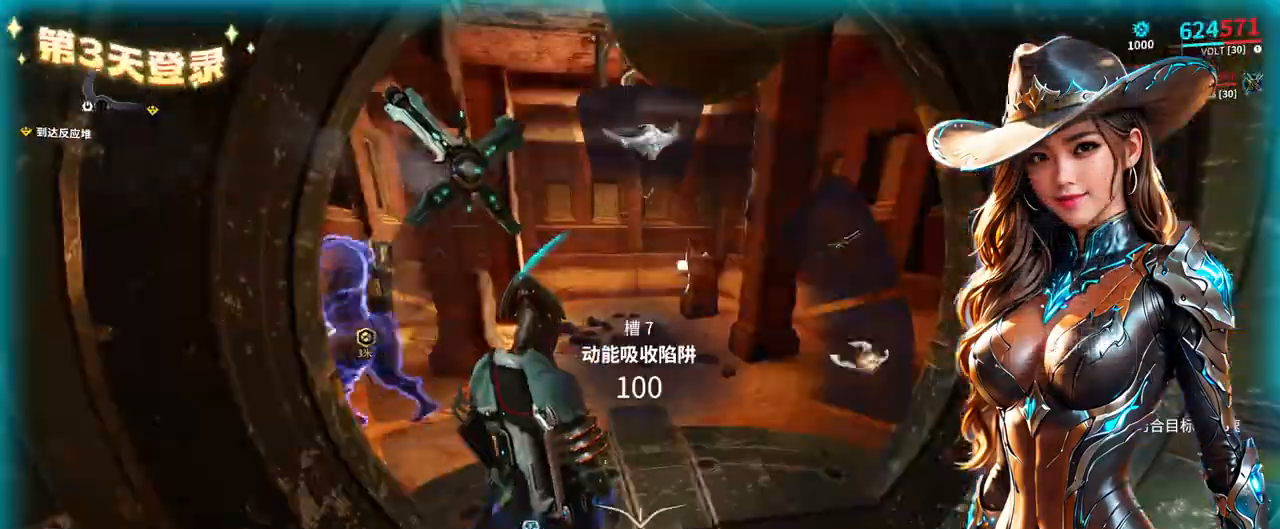
{"dt_ms": 500, "buttons": [], "left_stick": "up", "right_stick": "center", "events": [[100, "A", "down"], [200, "A", "up"], [200, "left_stick", "center"], [433, "left_stick", "up"]]}
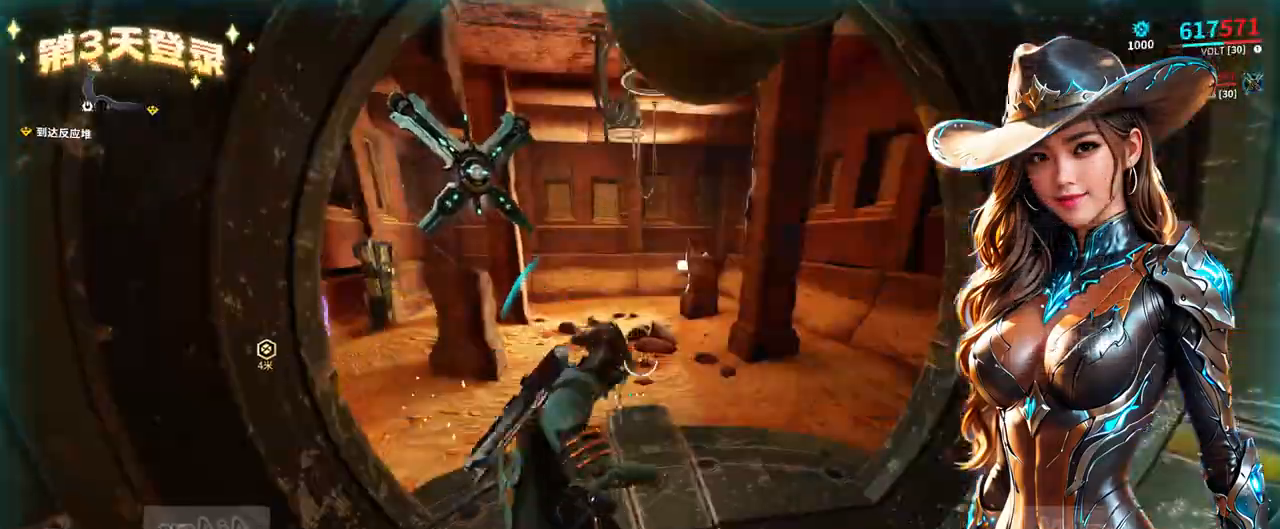
{"dt_ms": 500, "buttons": [], "left_stick": "up", "right_stick": "left", "events": [[67, "right_stick", "up-left"], [167, "left_stick", "up-right"], [233, "right_stick", "center"], [467, "left_stick", "up"], [500, "right_stick", "left"]]}
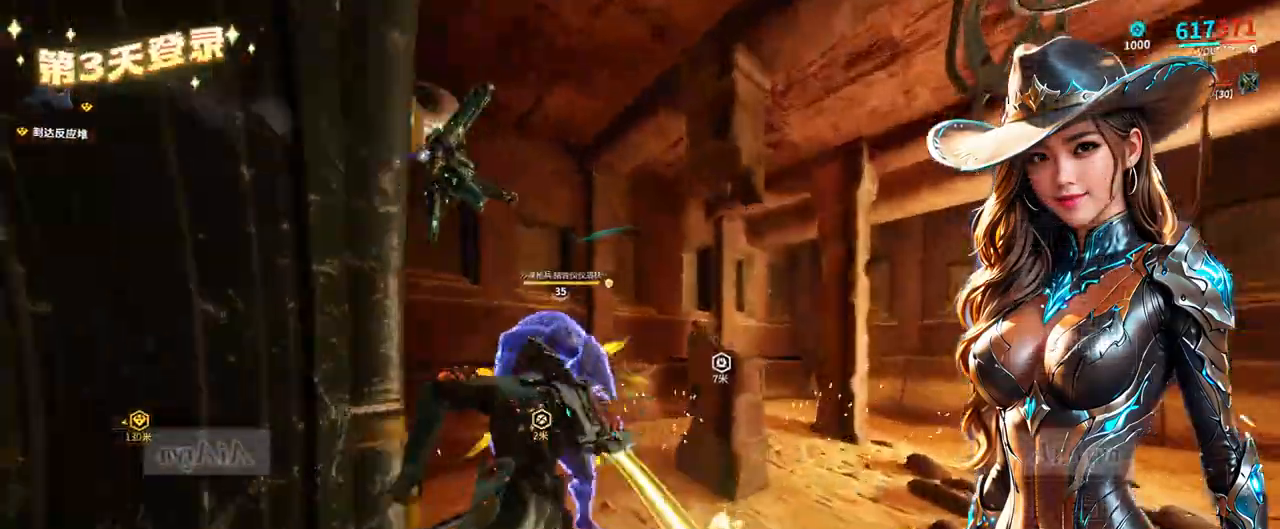
{"dt_ms": 500, "buttons": [], "left_stick": "down-right", "right_stick": "up-left", "events": [[133, "right_stick", "center"], [167, "left_stick", "center"], [300, "right_stick", "up-left"], [433, "left_stick", "down-right"]]}
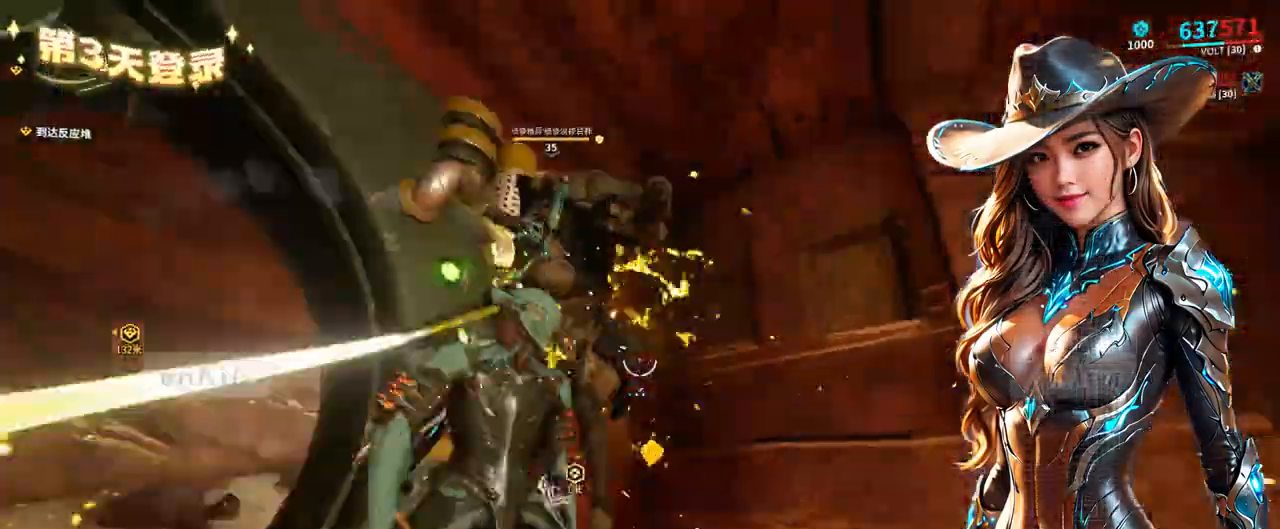
{"dt_ms": 500, "buttons": ["L2"], "left_stick": "center", "right_stick": "center"}
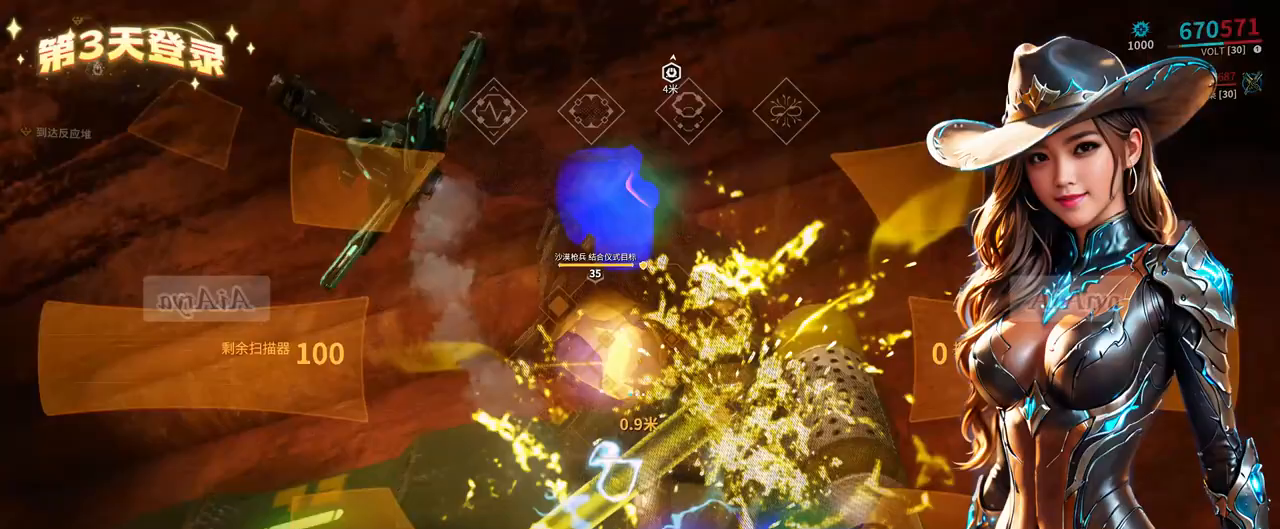
{"dt_ms": 500, "buttons": ["L2", "R2"], "left_stick": "center", "right_stick": "center", "events": [[100, "R2", "down"], [333, "right_stick", "up"], [500, "right_stick", "center"]]}
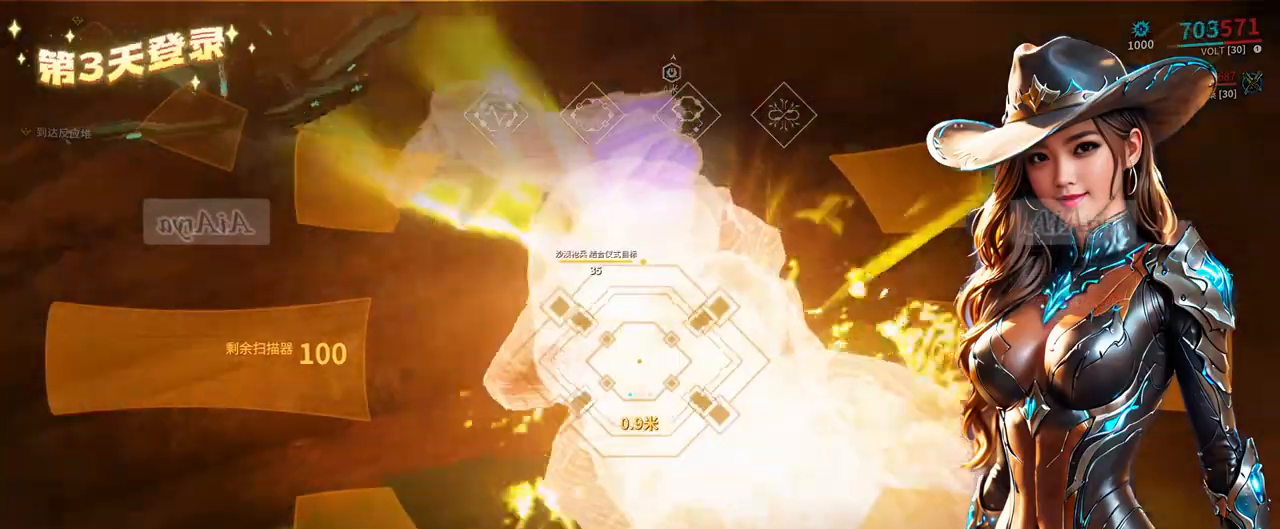
{"dt_ms": 500, "buttons": ["L2", "R2"], "left_stick": "center", "right_stick": "center", "events": []}
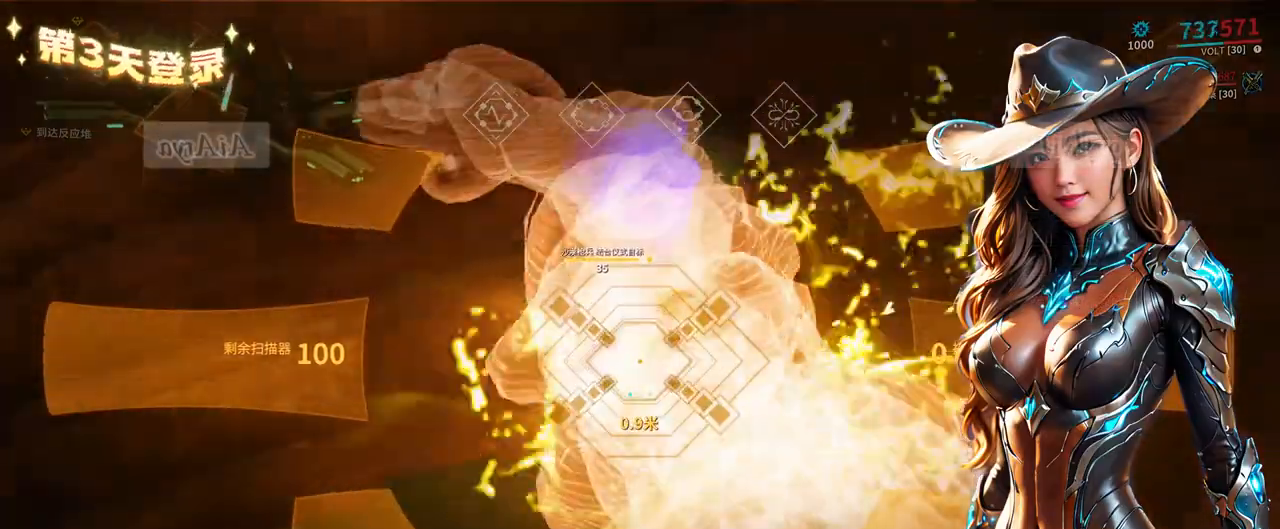
{"dt_ms": 500, "buttons": ["L2", "R2"], "left_stick": "down-left", "right_stick": "down", "events": [[133, "left_stick", "down-left"], [333, "right_stick", "down-right"], [500, "right_stick", "down"]]}
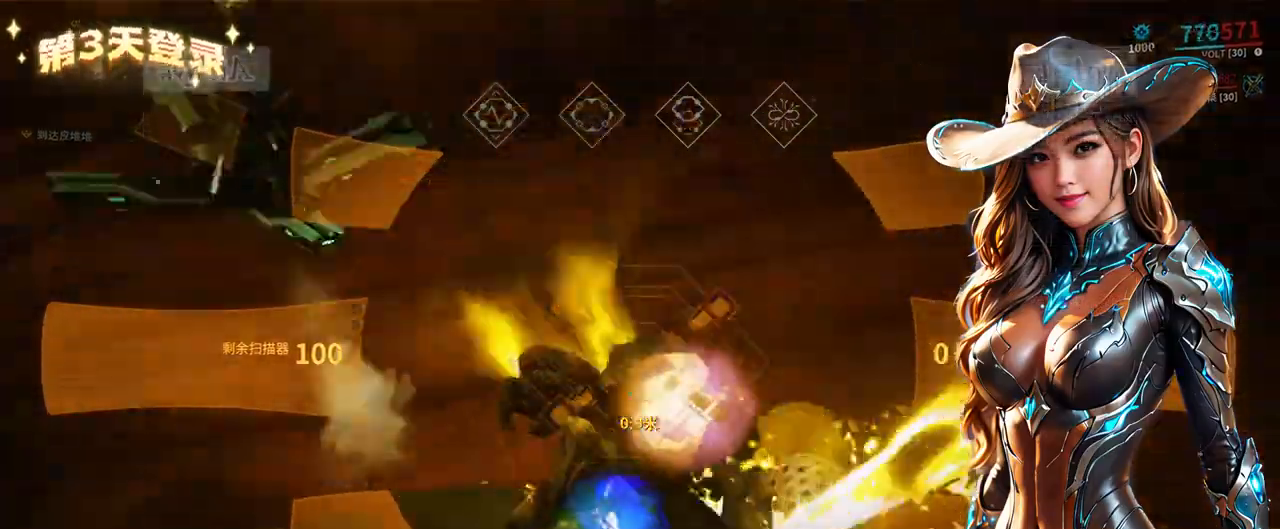
{"dt_ms": 500, "buttons": ["L2", "R2"], "left_stick": "center", "right_stick": "center", "events": [[33, "left_stick", "center"], [100, "right_stick", "center"]]}
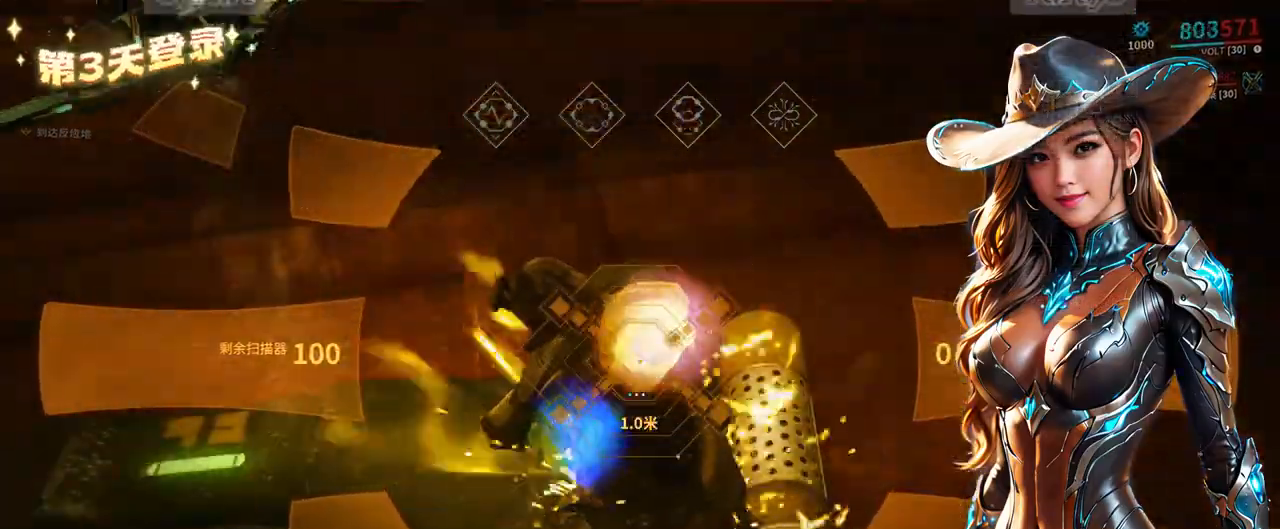
{"dt_ms": 500, "buttons": ["L2", "R2"], "left_stick": "center", "right_stick": "down", "events": [[367, "right_stick", "down"]]}
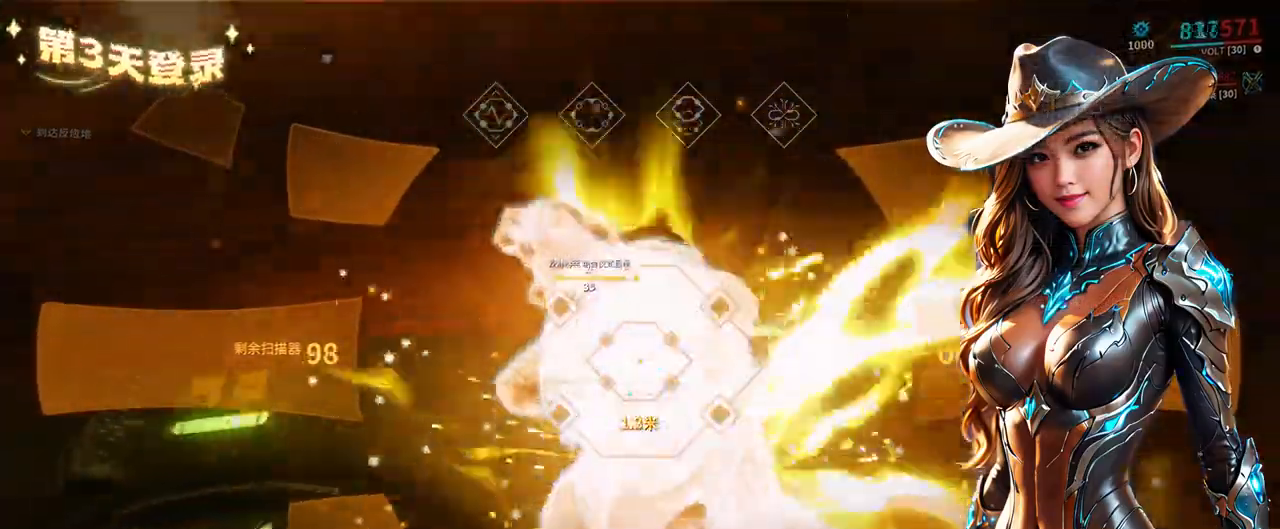
{"dt_ms": 500, "buttons": ["L2", "R2"], "left_stick": "center", "right_stick": "down", "events": [[67, "right_stick", "center"], [367, "right_stick", "down-right"], [433, "right_stick", "down"]]}
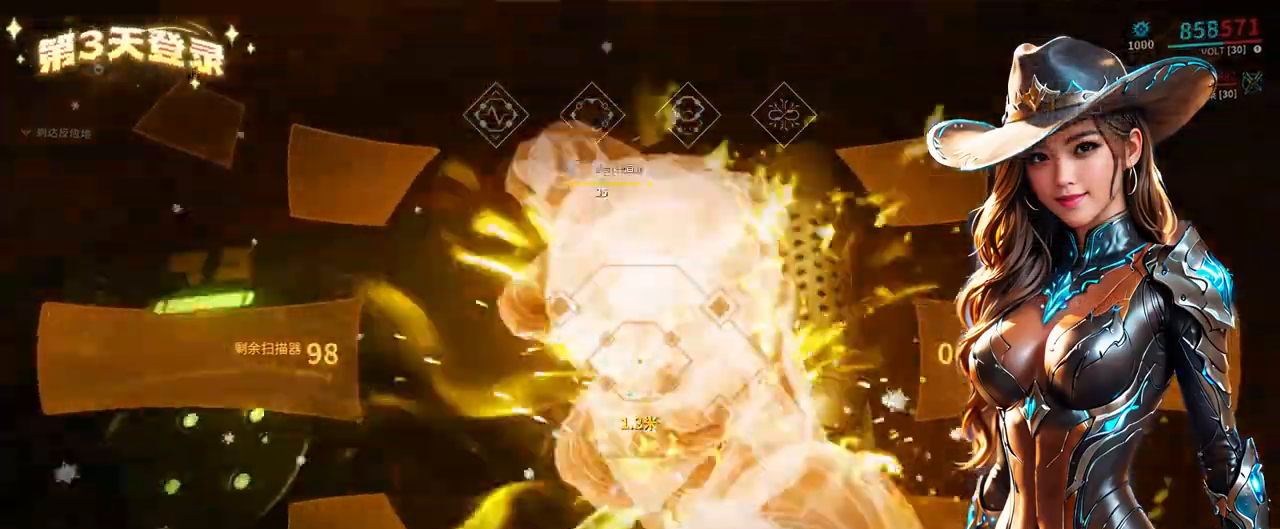
{"dt_ms": 500, "buttons": ["L2", "R2"], "left_stick": "center", "right_stick": "down-right", "events": [[67, "R2", "up"], [133, "right_stick", "center"], [167, "R2", "down"], [367, "right_stick", "down-right"]]}
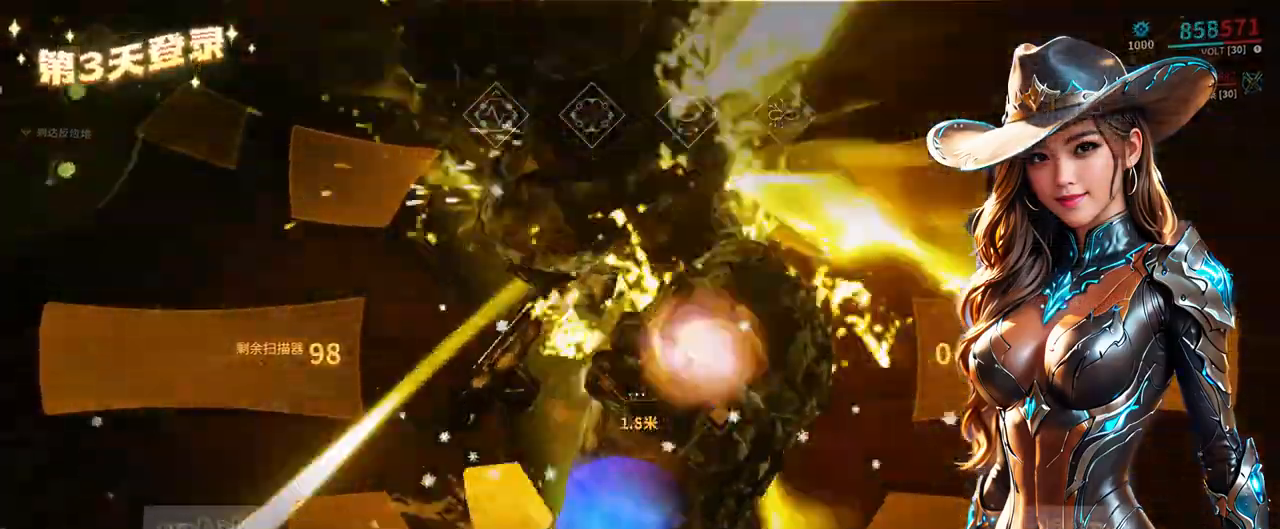
{"dt_ms": 500, "buttons": ["L2", "R2"], "left_stick": "center", "right_stick": "up-left", "events": [[133, "right_stick", "center"], [367, "right_stick", "left"], [467, "right_stick", "up-left"]]}
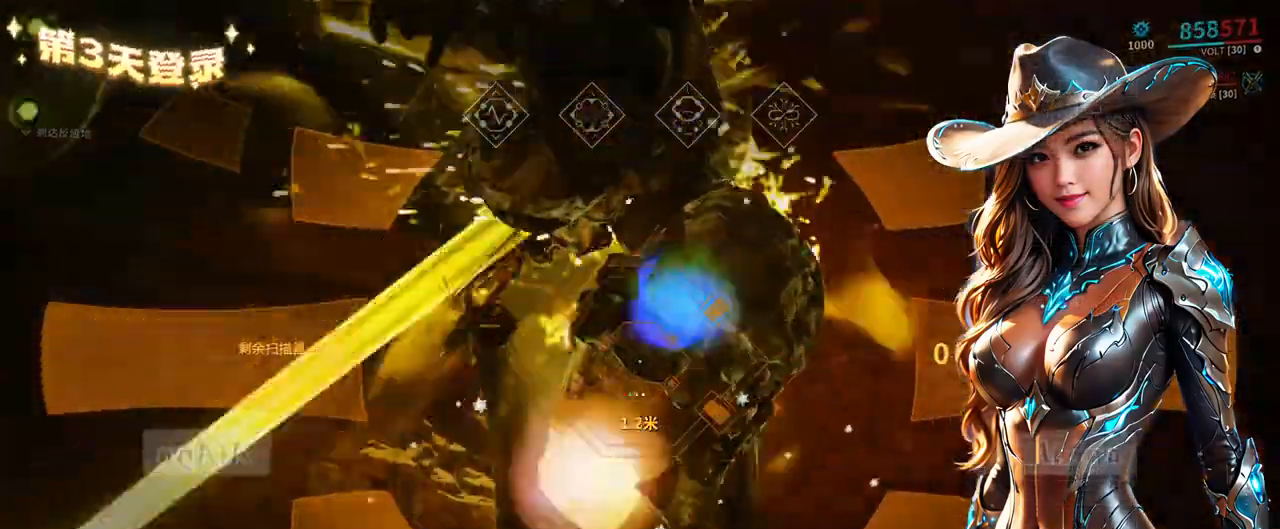
{"dt_ms": 500, "buttons": ["L2", "R2"], "left_stick": "center", "right_stick": "center", "events": [[33, "right_stick", "center"]]}
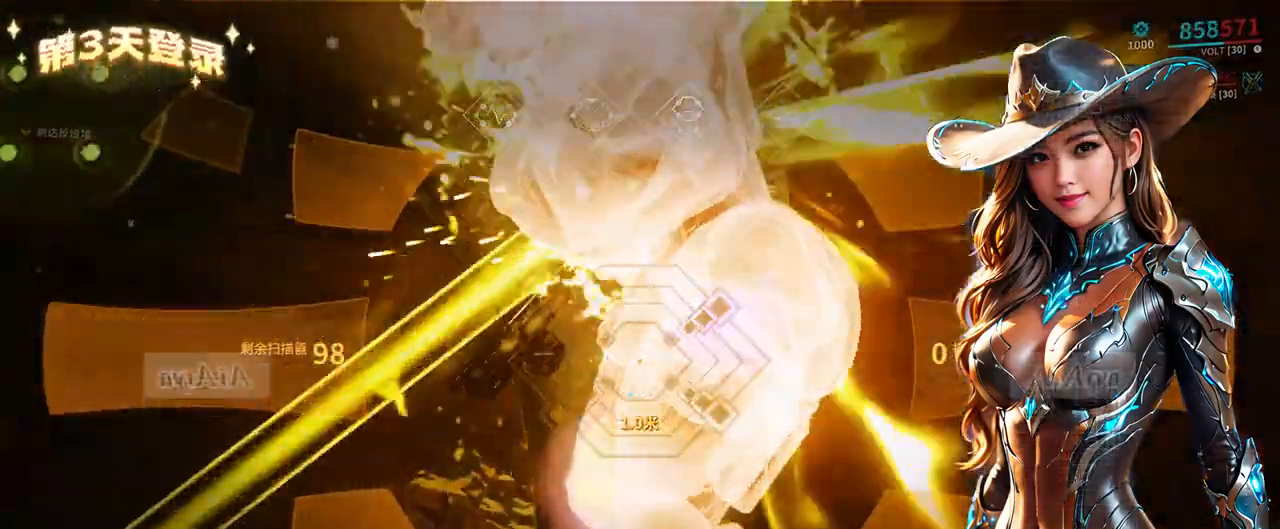
{"dt_ms": 500, "buttons": ["L2", "R2"], "left_stick": "center", "right_stick": "down", "events": [[367, "right_stick", "down"]]}
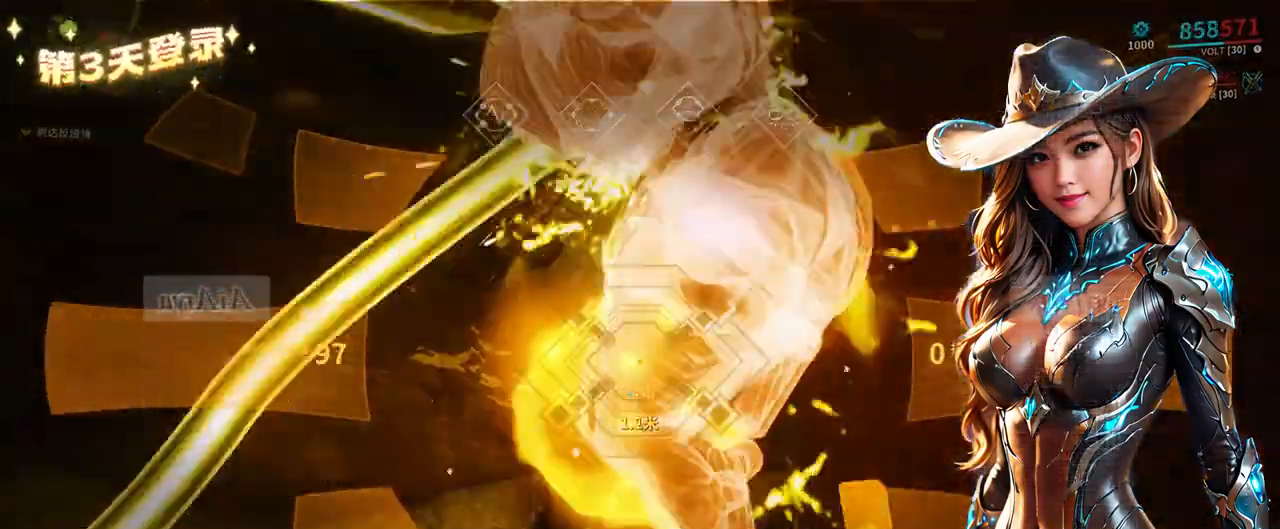
{"dt_ms": 500, "buttons": ["L2", "R2"], "left_stick": "center", "right_stick": "up-right", "events": [[67, "right_stick", "center"], [400, "right_stick", "up-right"]]}
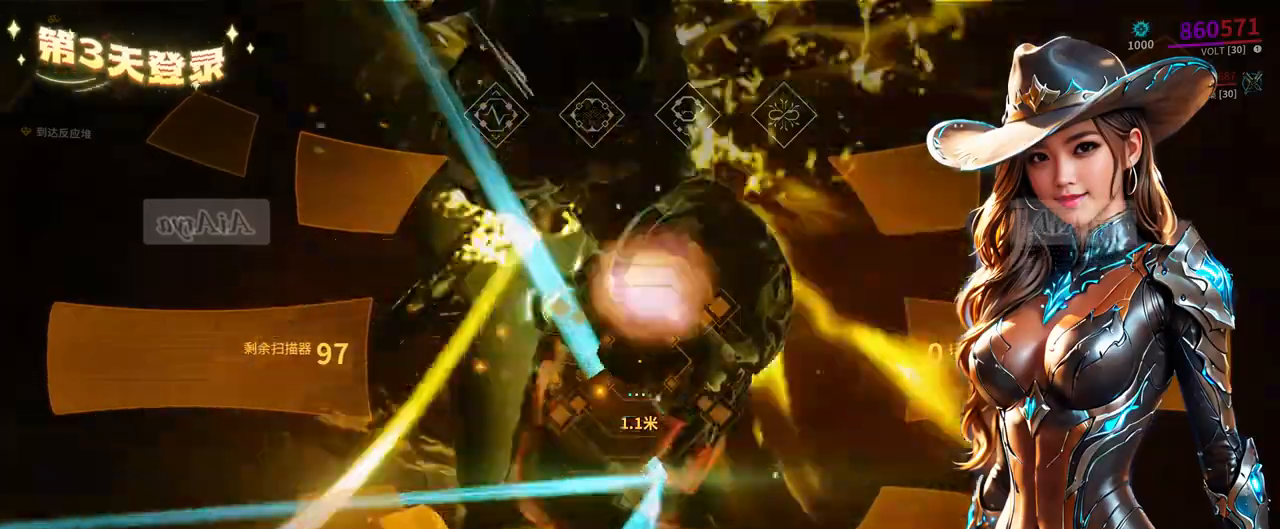
{"dt_ms": 500, "buttons": ["L2", "R2"], "left_stick": "center", "right_stick": "center", "events": [[67, "right_stick", "center"]]}
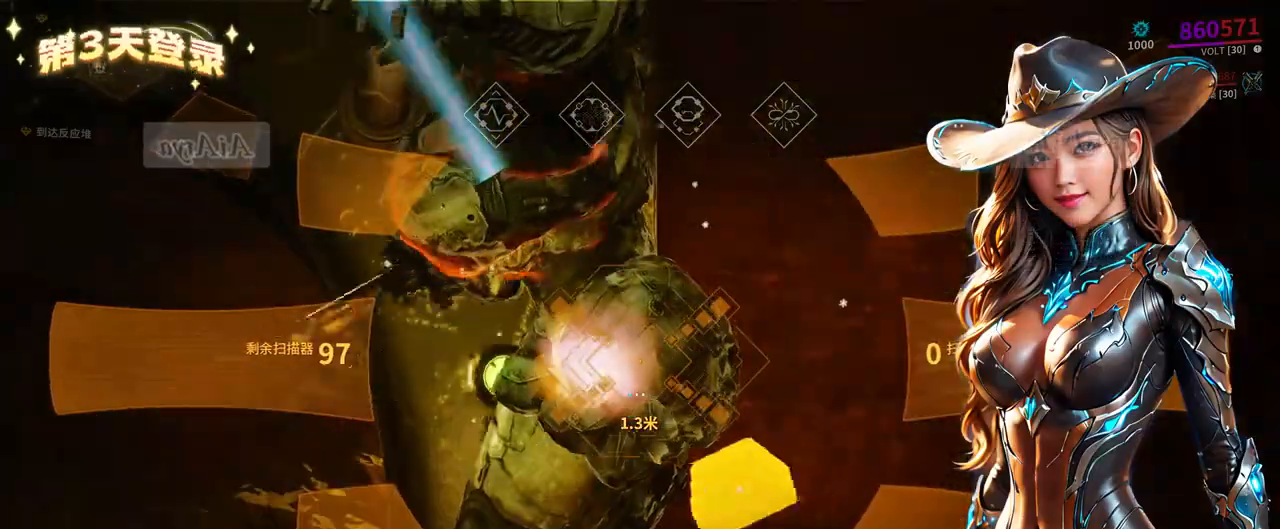
{"dt_ms": 500, "buttons": ["L2", "R2"], "left_stick": "center", "right_stick": "down", "events": [[167, "right_stick", "down-left"], [367, "right_stick", "down"]]}
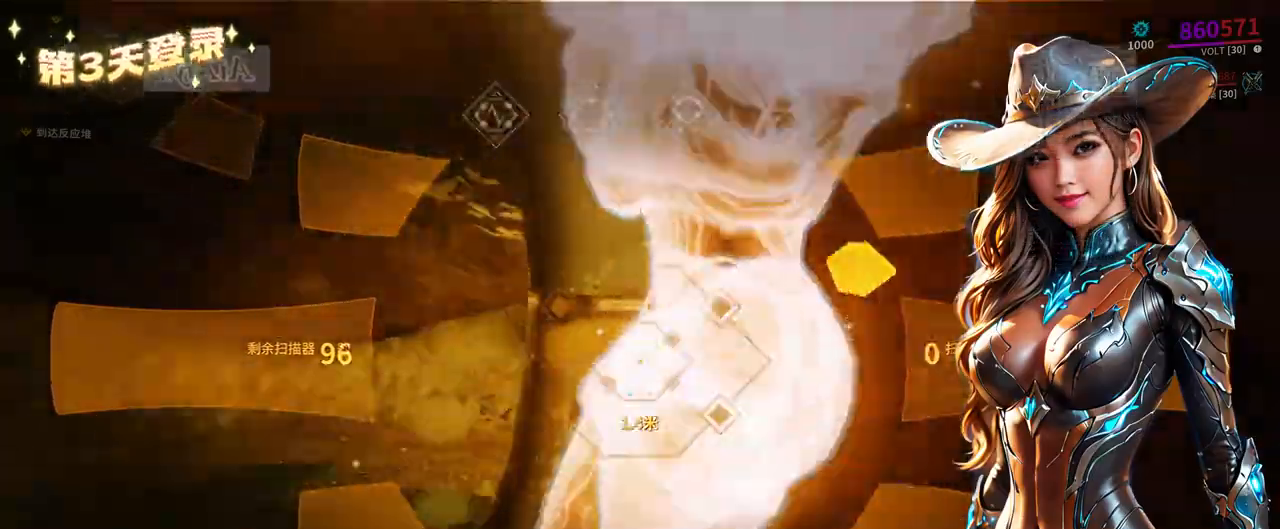
{"dt_ms": 500, "buttons": ["L2", "R2"], "left_stick": "center", "right_stick": "center", "events": [[133, "right_stick", "center"]]}
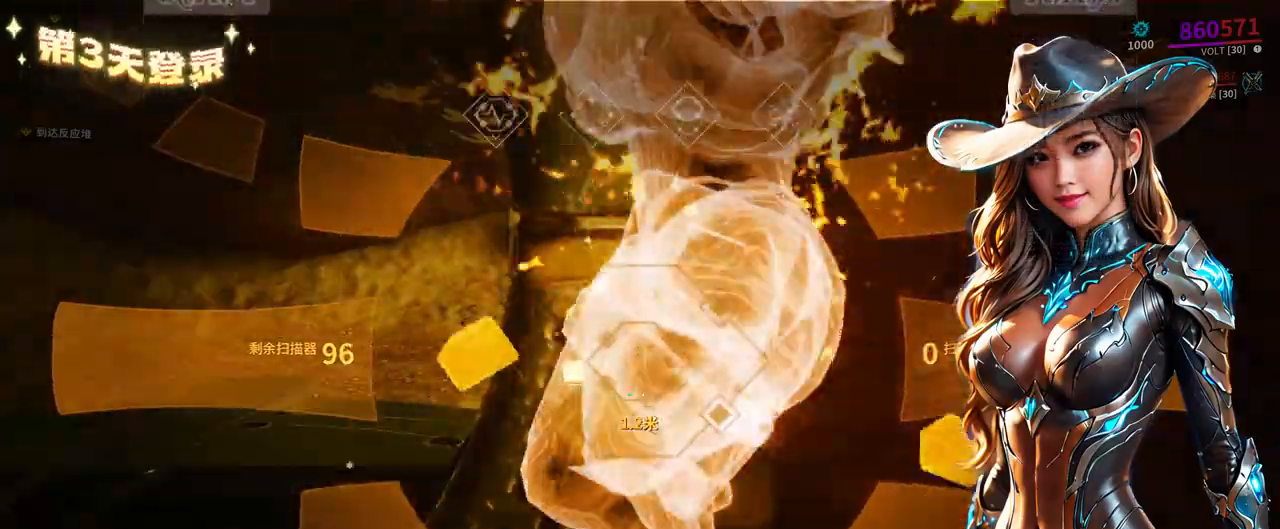
{"dt_ms": 1000, "buttons": [], "left_stick": "down-left", "right_stick": "center"}
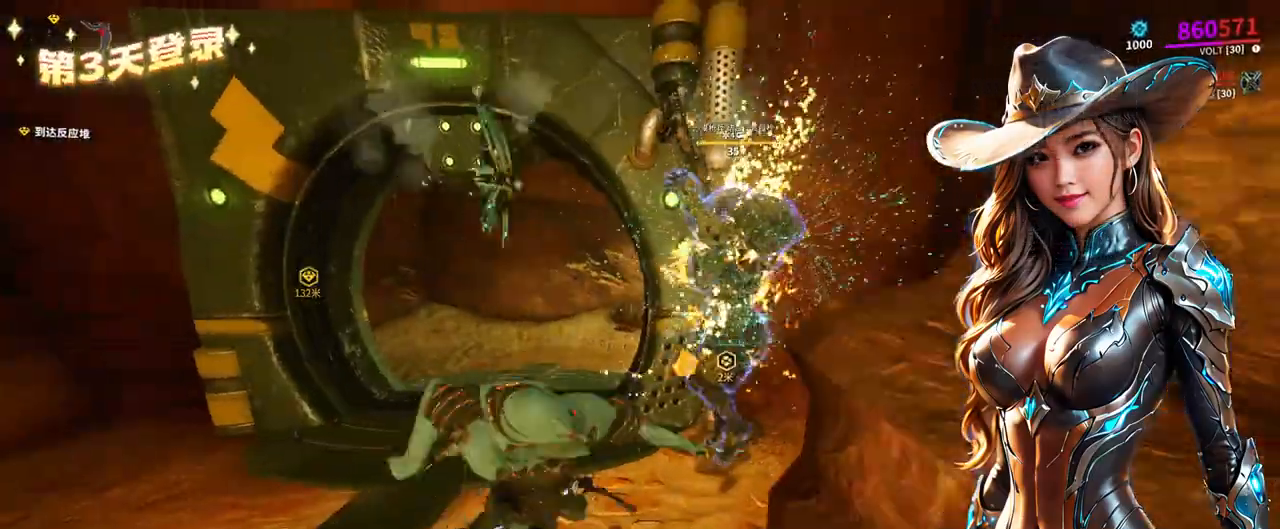
{"dt_ms": 500, "buttons": [], "left_stick": "up-left", "right_stick": "center", "events": [[200, "left_stick", "up-left"]]}
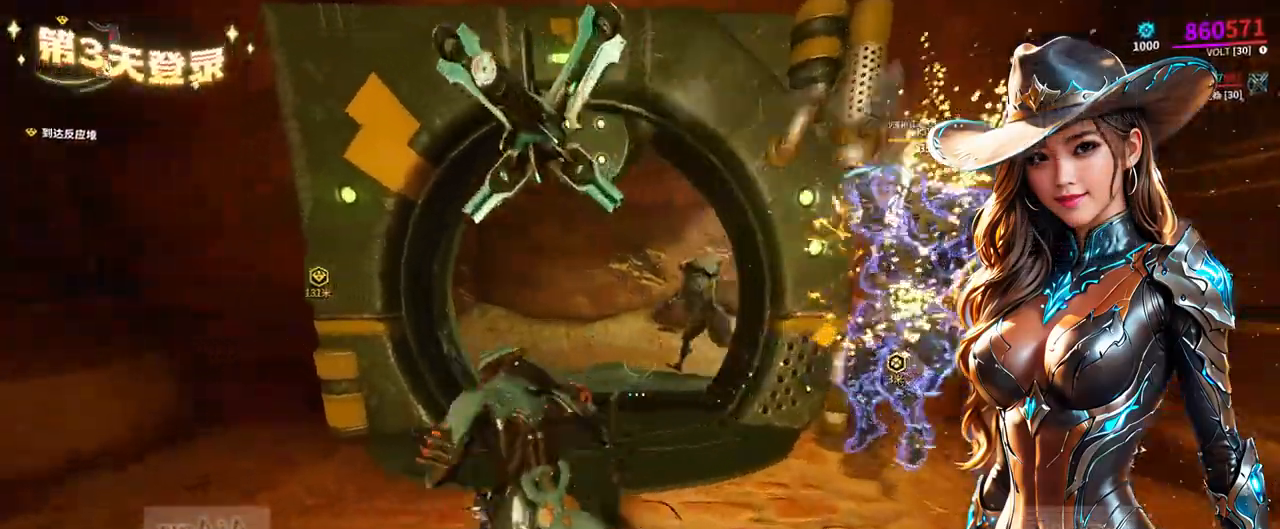
{"dt_ms": 500, "buttons": [], "left_stick": "up", "right_stick": "center", "events": [[133, "left_stick", "up"]]}
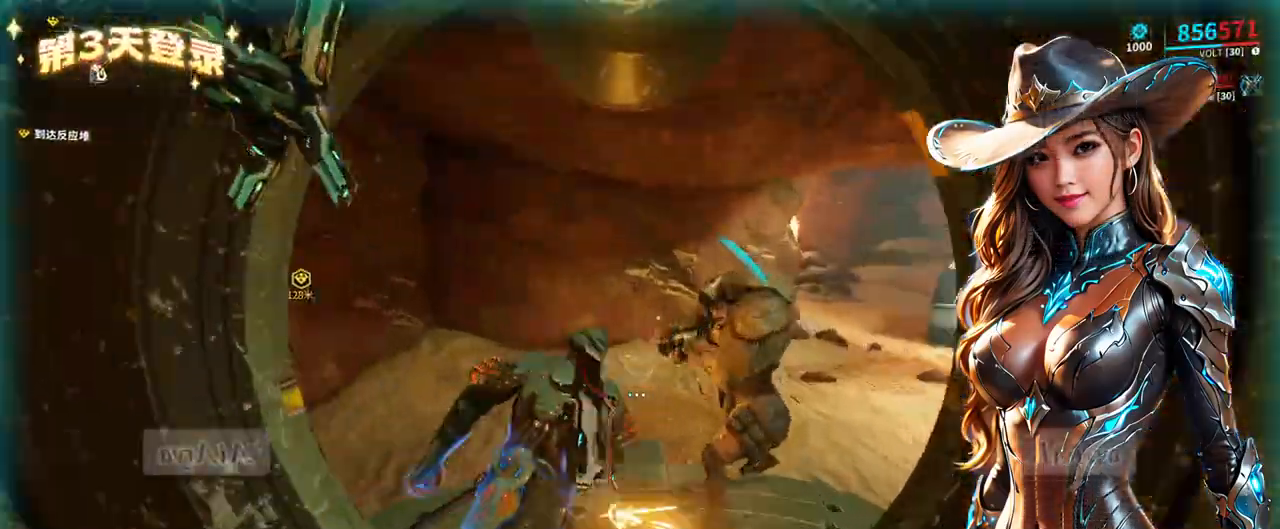
{"dt_ms": 500, "buttons": [], "left_stick": "up-right", "right_stick": "center", "events": [[133, "B", "down"], [167, "left_stick", "up-right"], [267, "B", "up"]]}